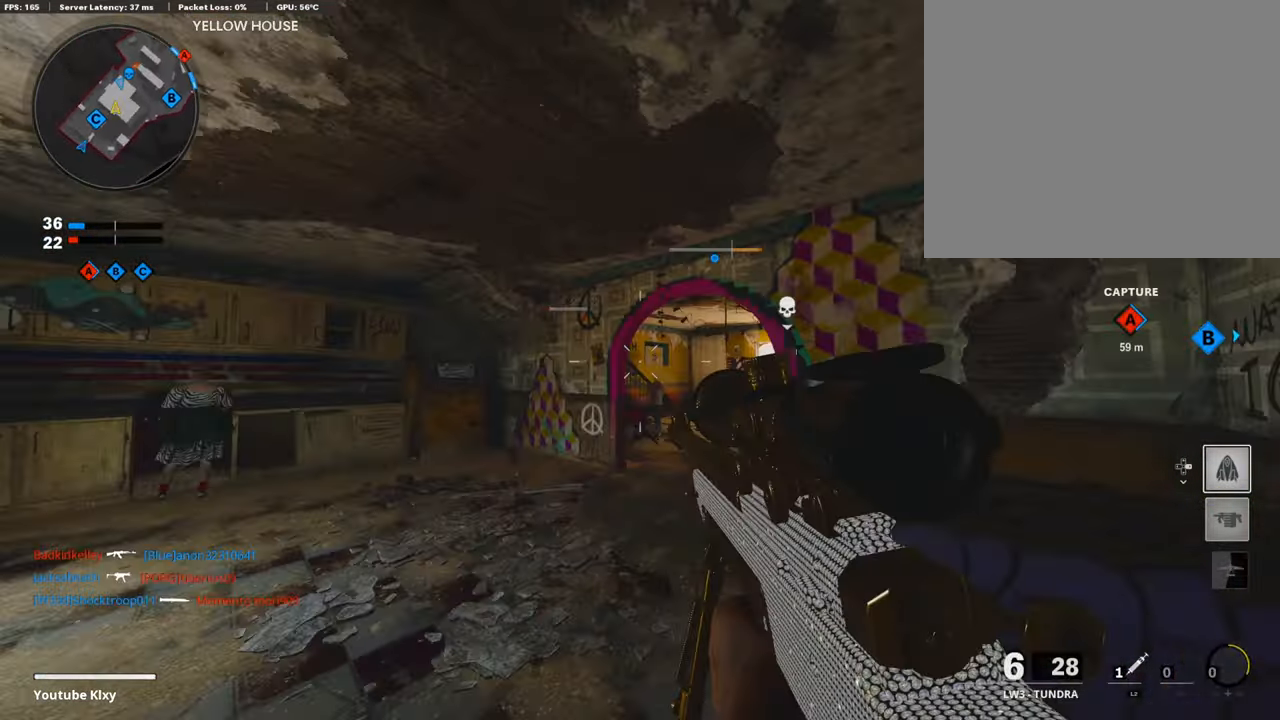
Gameplay with a controller (PlayStation layout); each line is a JSON object with the inputs held at the frame after it. "events" lists button and stick changes between this image and that frame as [ms after this image, input, new state], when the widget could be followed in between.
{"buttons": [], "left_stick": "up-right", "right_stick": "center", "events": [[33, "left_stick", "up-left"], [100, "L3", "down"], [134, "left_stick", "up"], [251, "right_stick", "down"], [301, "right_stick", "center"], [452, "L3", "up"], [452, "left_stick", "up-right"]]}
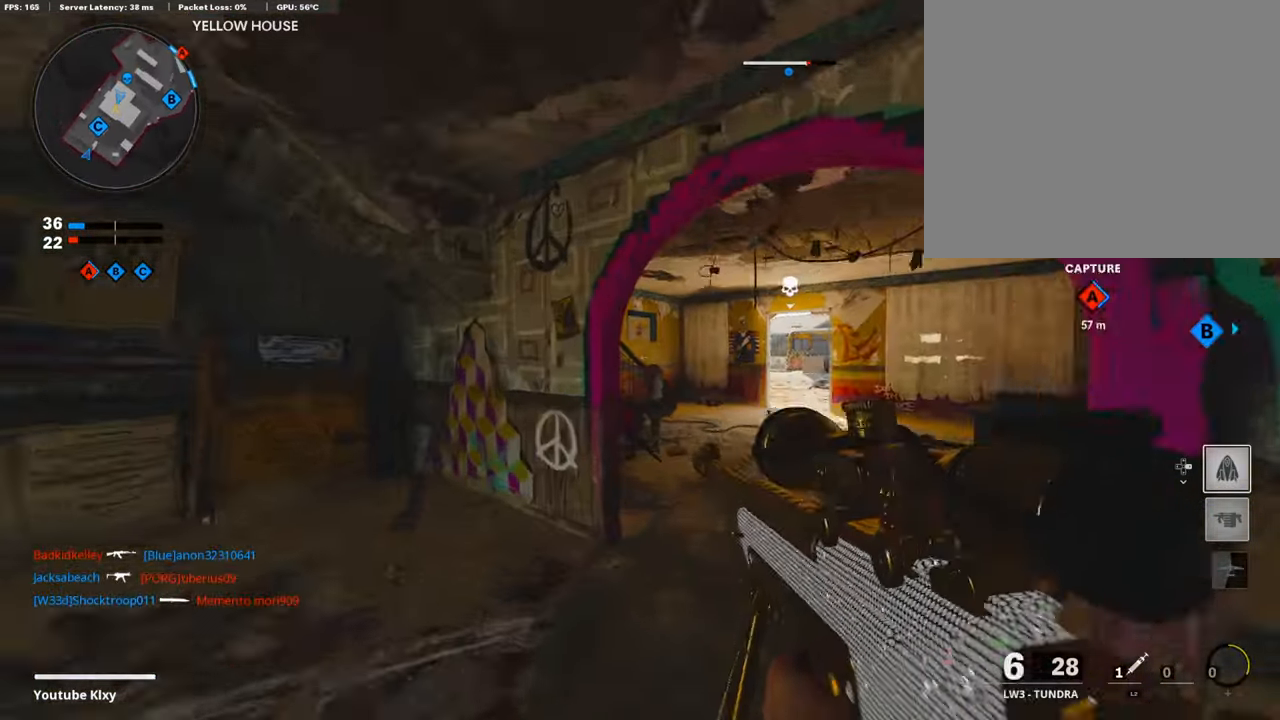
{"buttons": [], "left_stick": "up-right", "right_stick": "left", "events": [[386, "right_stick", "left"]]}
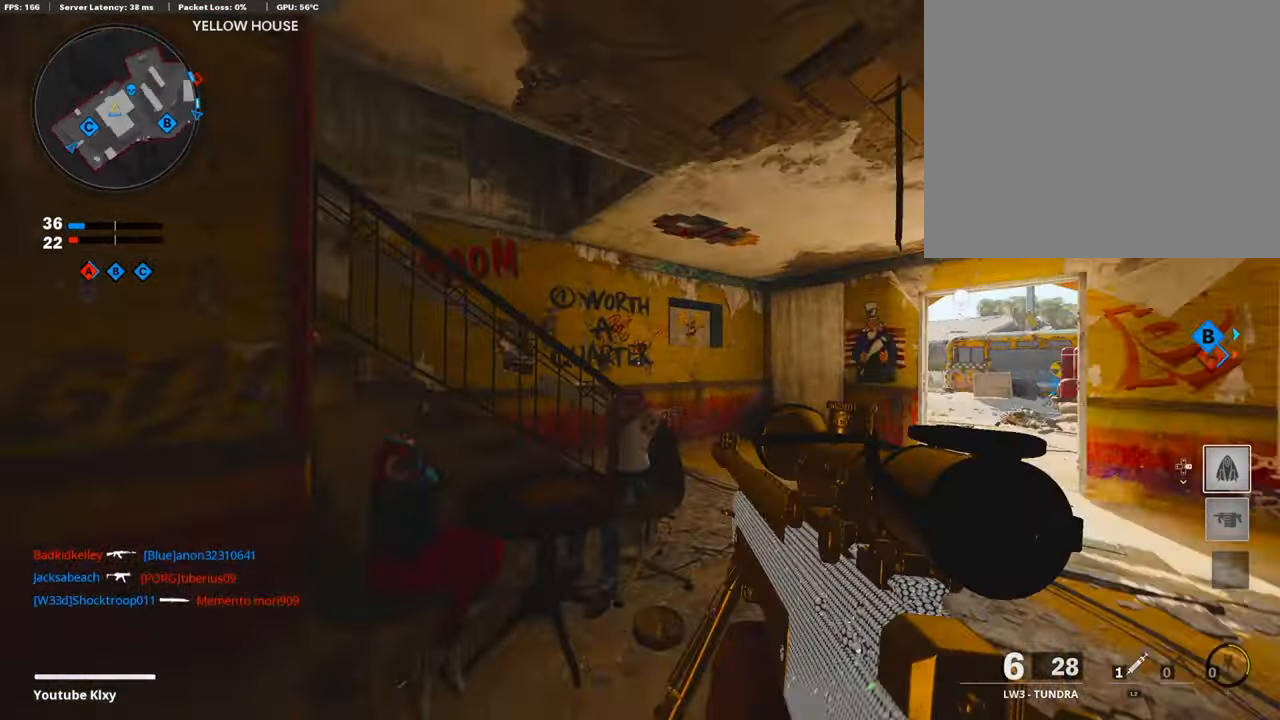
{"buttons": ["L3"], "left_stick": "up-right", "right_stick": "left", "events": [[67, "R3", "down"], [67, "right_stick", "up-left"], [168, "R3", "up"], [285, "R3", "down"], [302, "right_stick", "center"], [352, "L3", "down"], [419, "R3", "up"], [419, "right_stick", "left"]]}
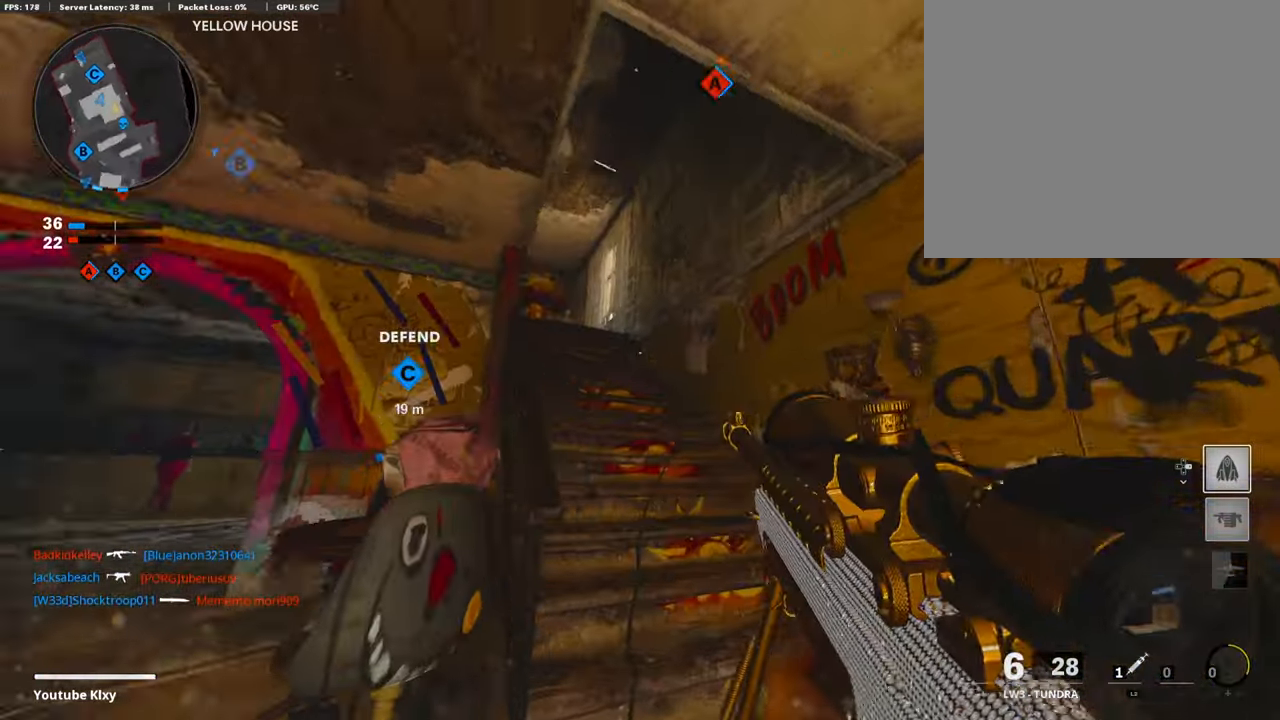
{"buttons": ["L3"], "left_stick": "up", "right_stick": "down", "events": [[33, "L3", "up"], [100, "L1", "down"], [284, "right_stick", "center"], [385, "L1", "up"], [469, "L3", "down"], [469, "left_stick", "up"], [469, "right_stick", "down"]]}
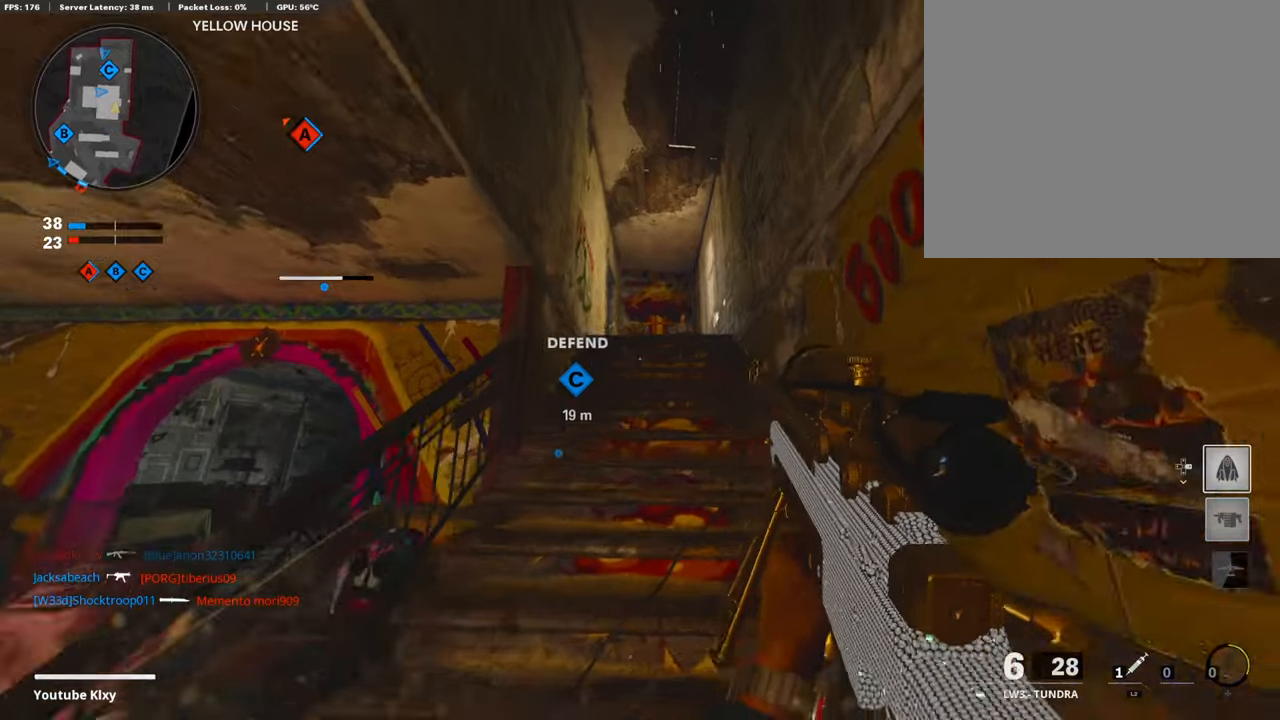
{"buttons": ["DPAD_DOWN"], "left_stick": "center", "right_stick": "center", "events": [[134, "L3", "up"], [251, "right_stick", "center"], [318, "left_stick", "center"], [385, "DPAD_DOWN", "down"]]}
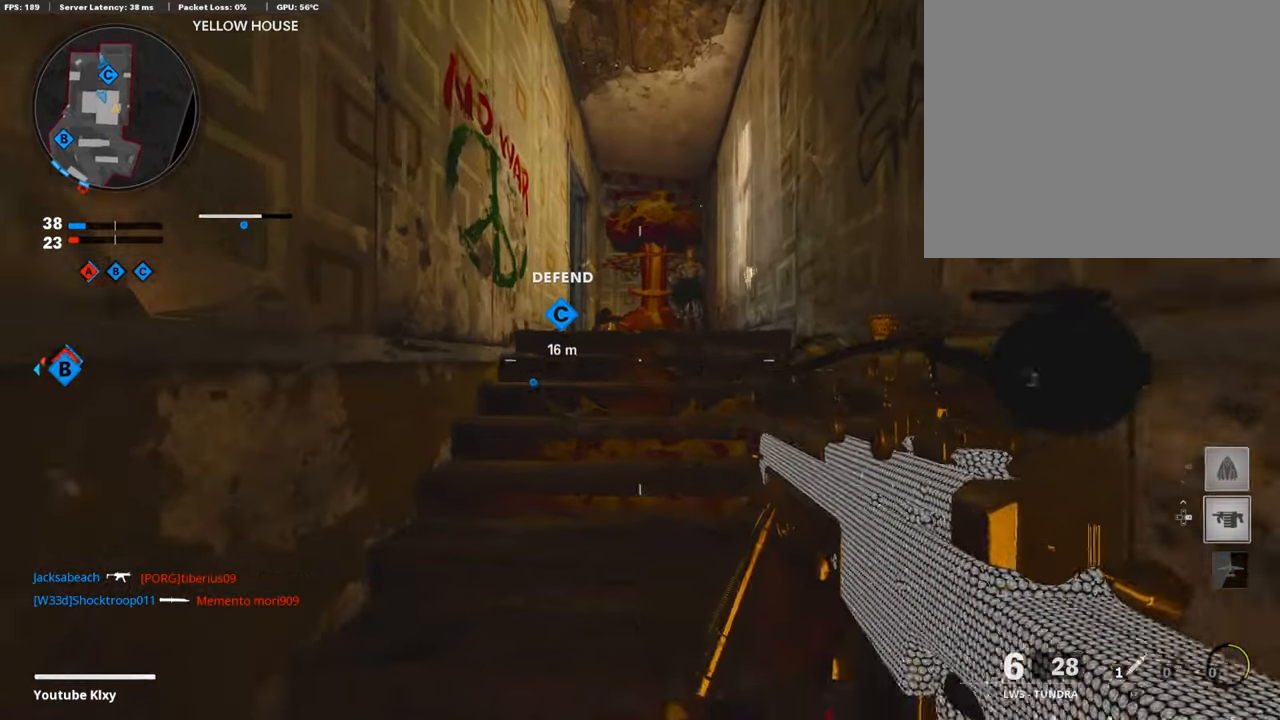
{"buttons": ["L3"], "left_stick": "up", "right_stick": "center", "events": [[17, "DPAD_DOWN", "up"], [84, "DPAD_RIGHT", "down"], [184, "DPAD_RIGHT", "up"], [318, "L3", "down"], [318, "left_stick", "up"]]}
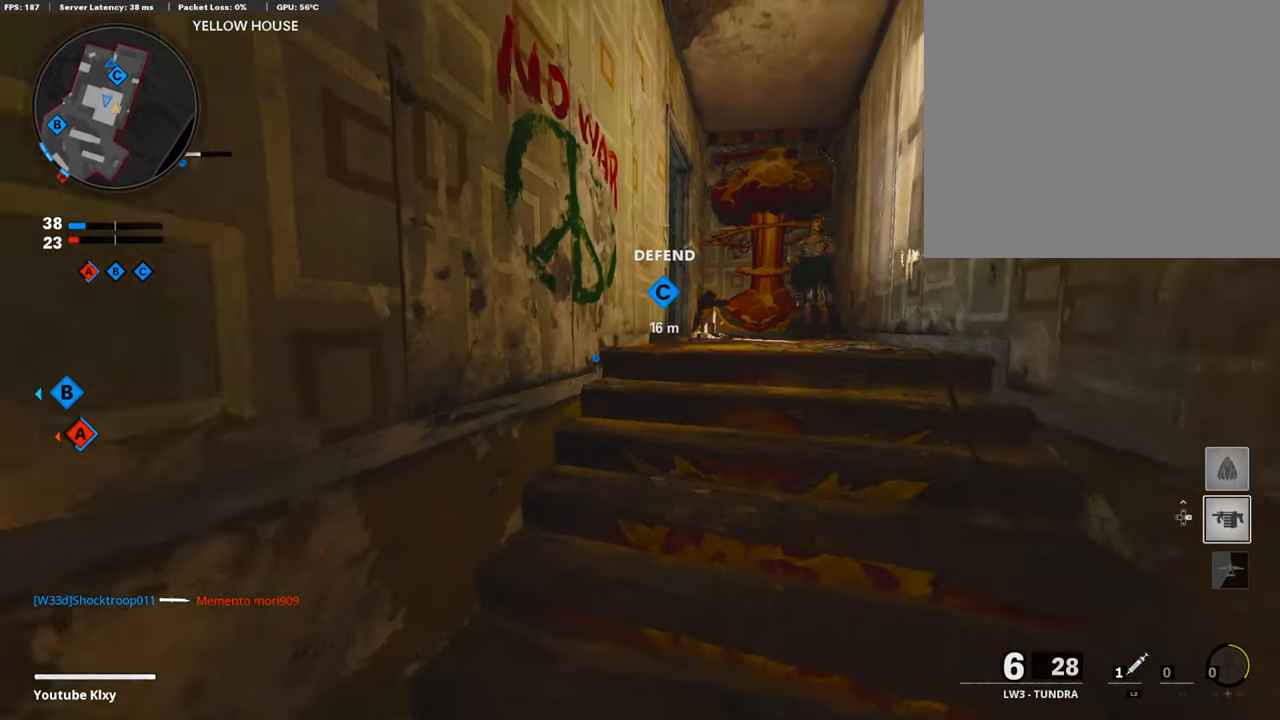
{"buttons": [], "left_stick": "up-right", "right_stick": "left", "events": [[201, "L3", "up"], [201, "left_stick", "up-right"], [402, "right_stick", "left"]]}
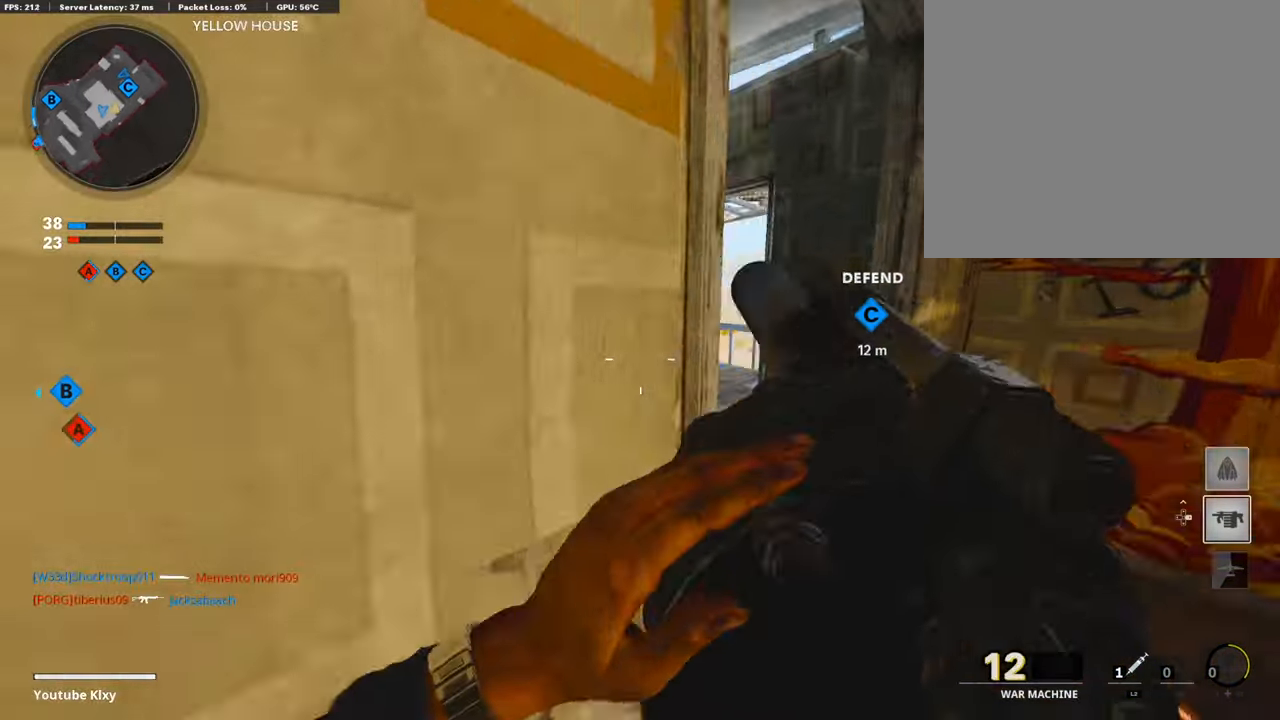
{"buttons": ["R3"], "left_stick": "up-right", "right_stick": "center", "events": [[453, "R3", "down"], [453, "right_stick", "center"]]}
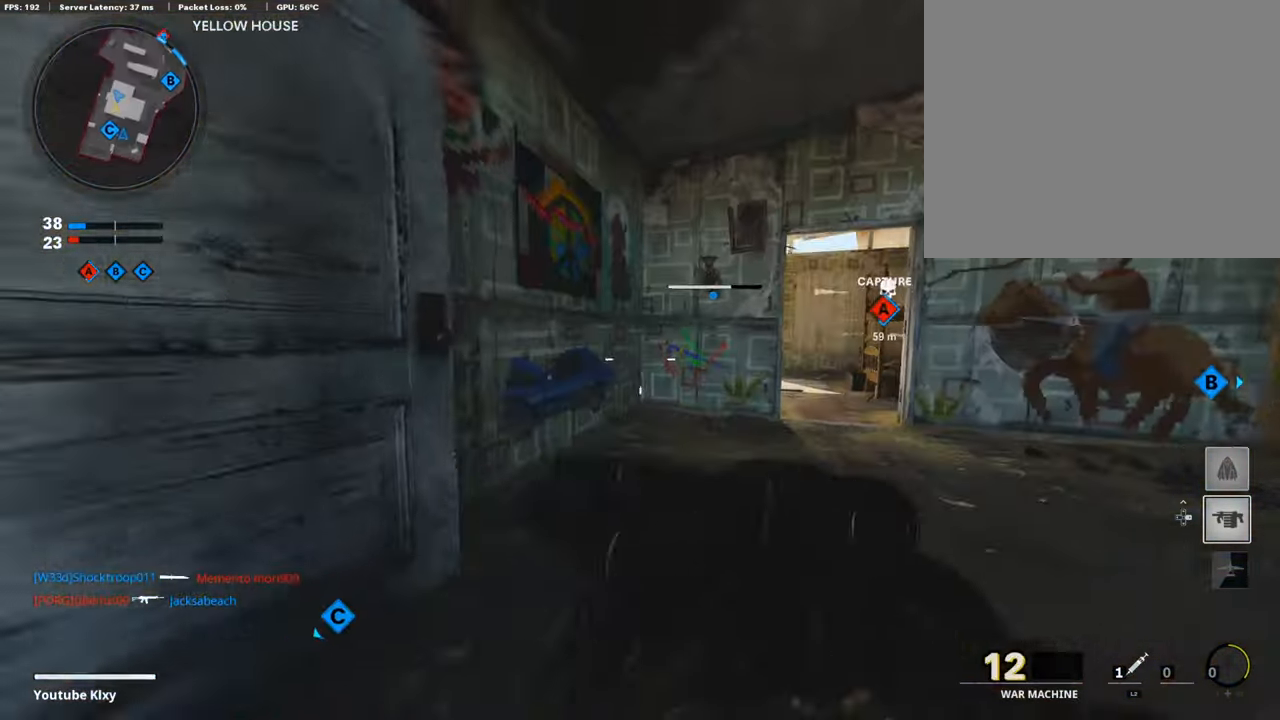
{"buttons": ["R1"], "left_stick": "up-right", "right_stick": "center", "events": [[167, "R3", "up"], [435, "R1", "down"]]}
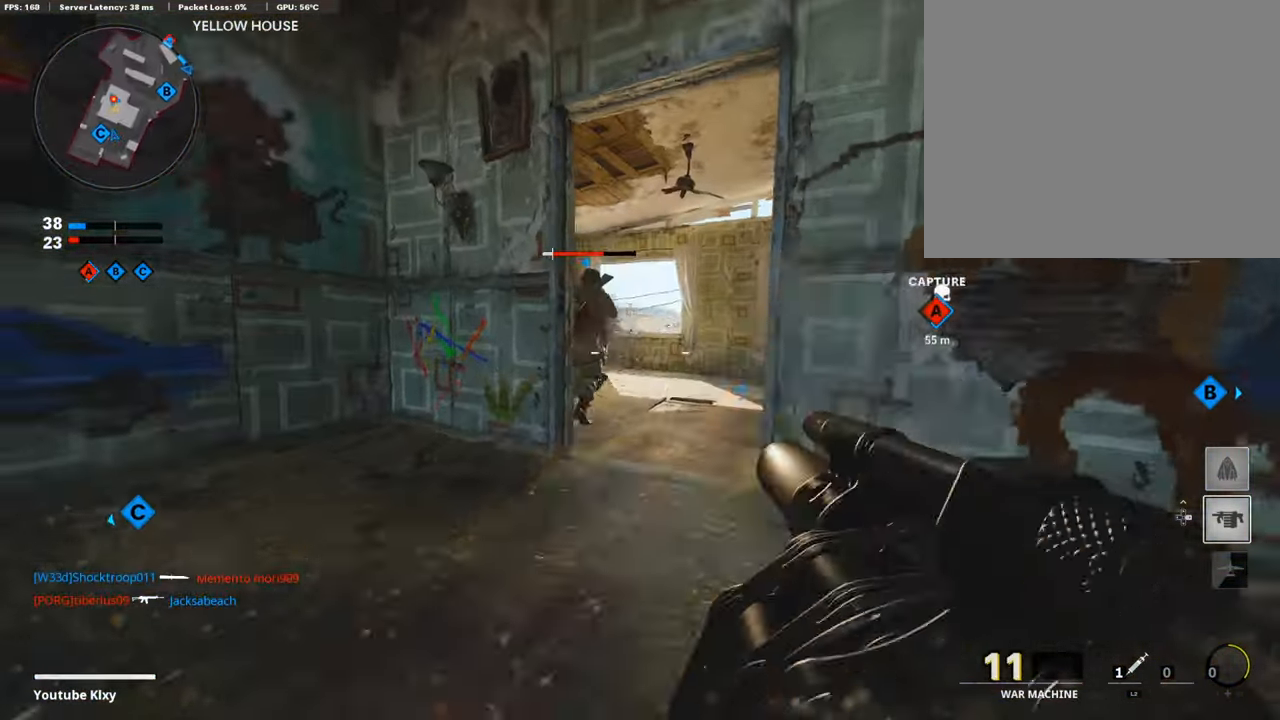
{"buttons": ["L3"], "left_stick": "up-left", "right_stick": "center", "events": [[100, "R1", "up"], [167, "left_stick", "up"], [217, "L3", "down"], [284, "left_stick", "up-left"]]}
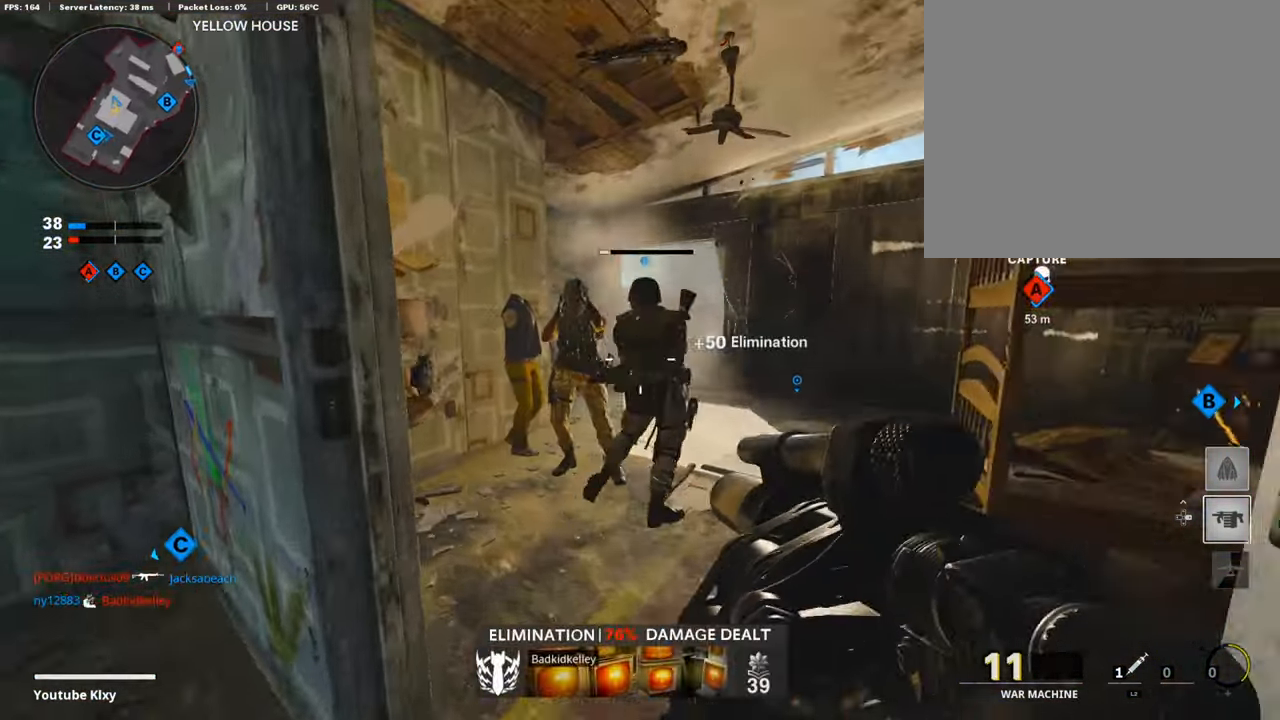
{"buttons": ["L3"], "left_stick": "up", "right_stick": "center", "events": [[17, "L3", "up"], [134, "left_stick", "down"], [151, "right_stick", "down"], [285, "left_stick", "right"], [335, "right_stick", "center"], [419, "L3", "down"], [419, "left_stick", "up"]]}
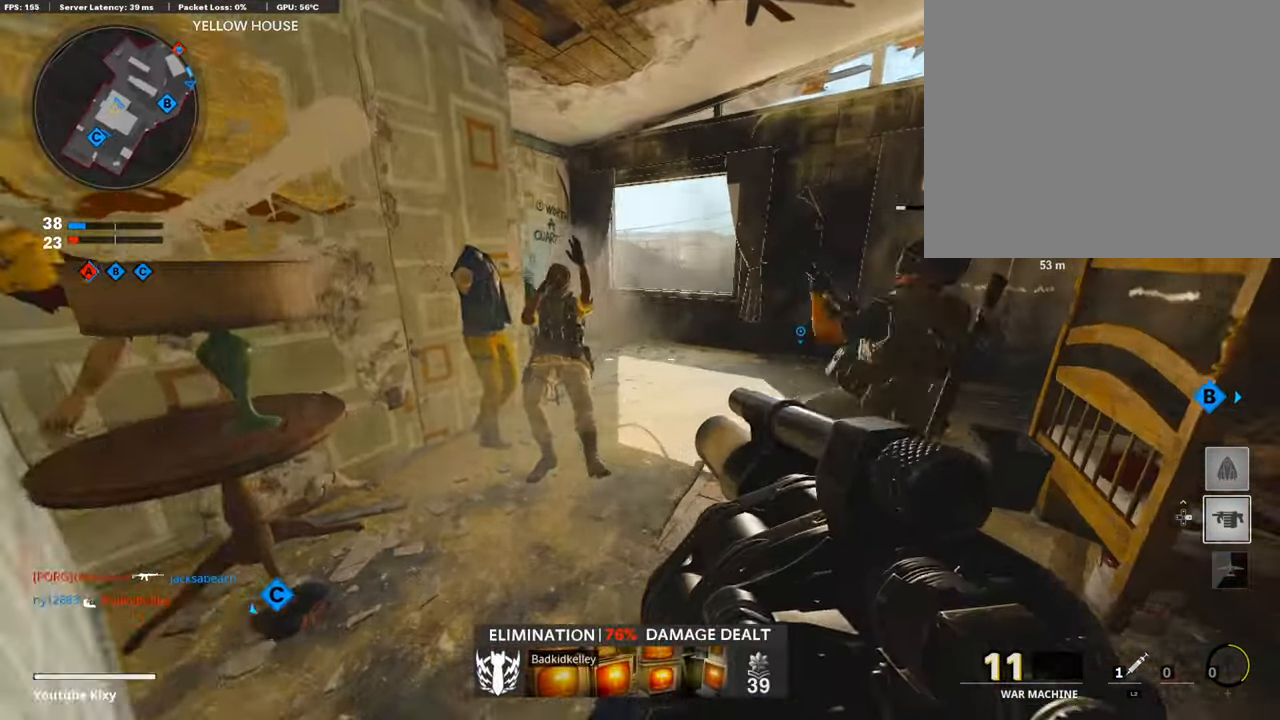
{"buttons": ["CROSS", "L2"], "left_stick": "up", "right_stick": "center", "events": [[301, "L3", "up"], [452, "L2", "down"], [469, "CROSS", "down"]]}
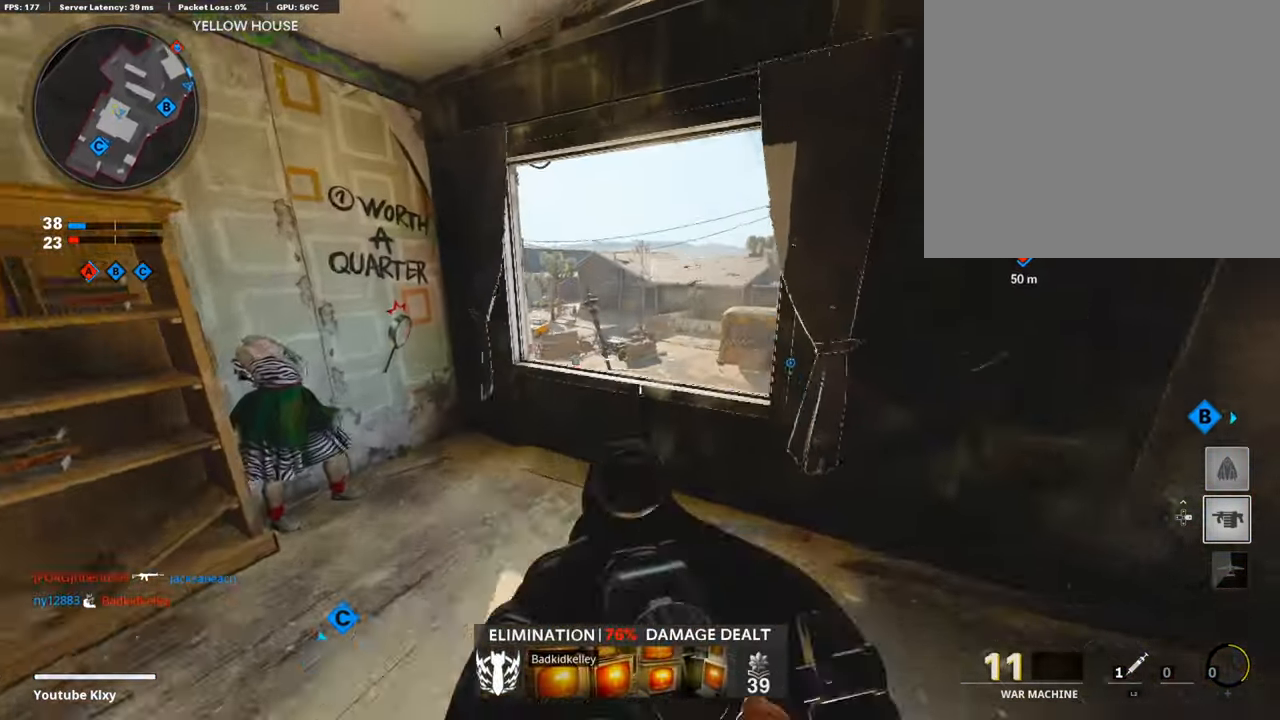
{"buttons": ["R3"], "left_stick": "up-right", "right_stick": "right", "events": [[84, "CROSS", "up"], [101, "L2", "up"], [218, "left_stick", "up-right"], [268, "R3", "down"], [469, "right_stick", "right"]]}
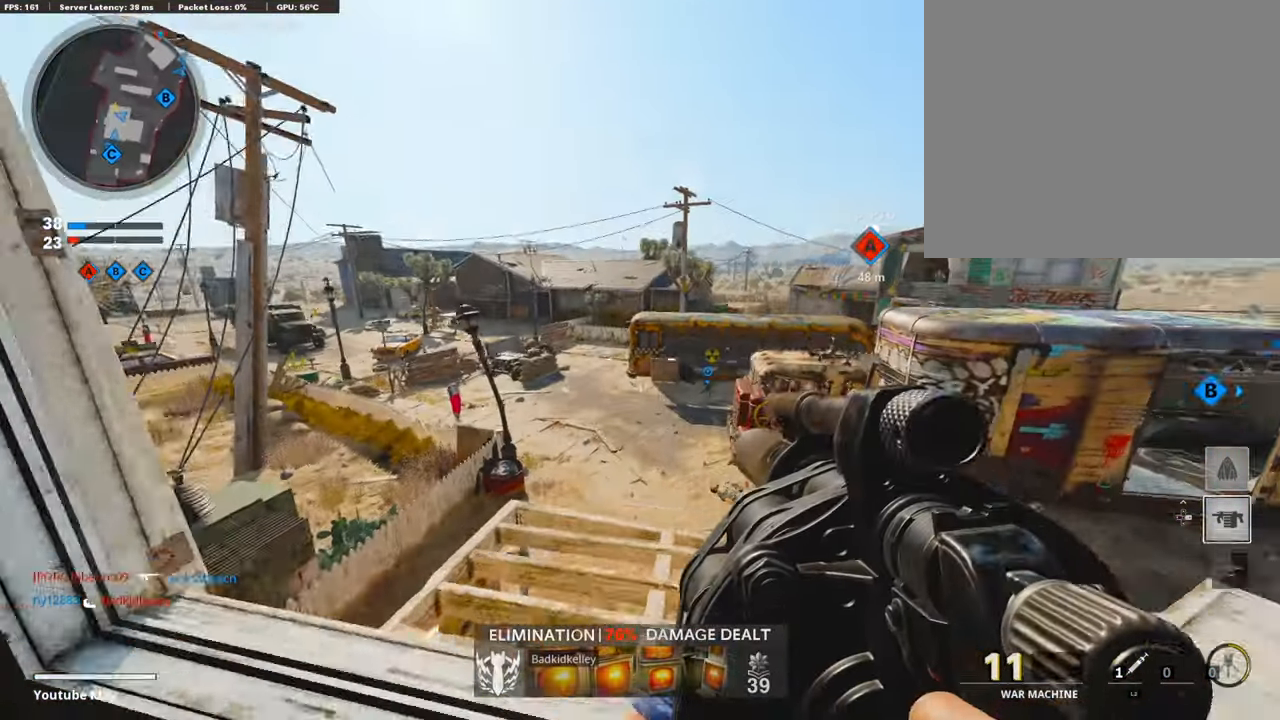
{"buttons": [], "left_stick": "center", "right_stick": "center", "events": [[17, "R3", "up"], [17, "left_stick", "center"], [84, "right_stick", "center"], [100, "DPAD_UP", "down"], [201, "DPAD_UP", "up"]]}
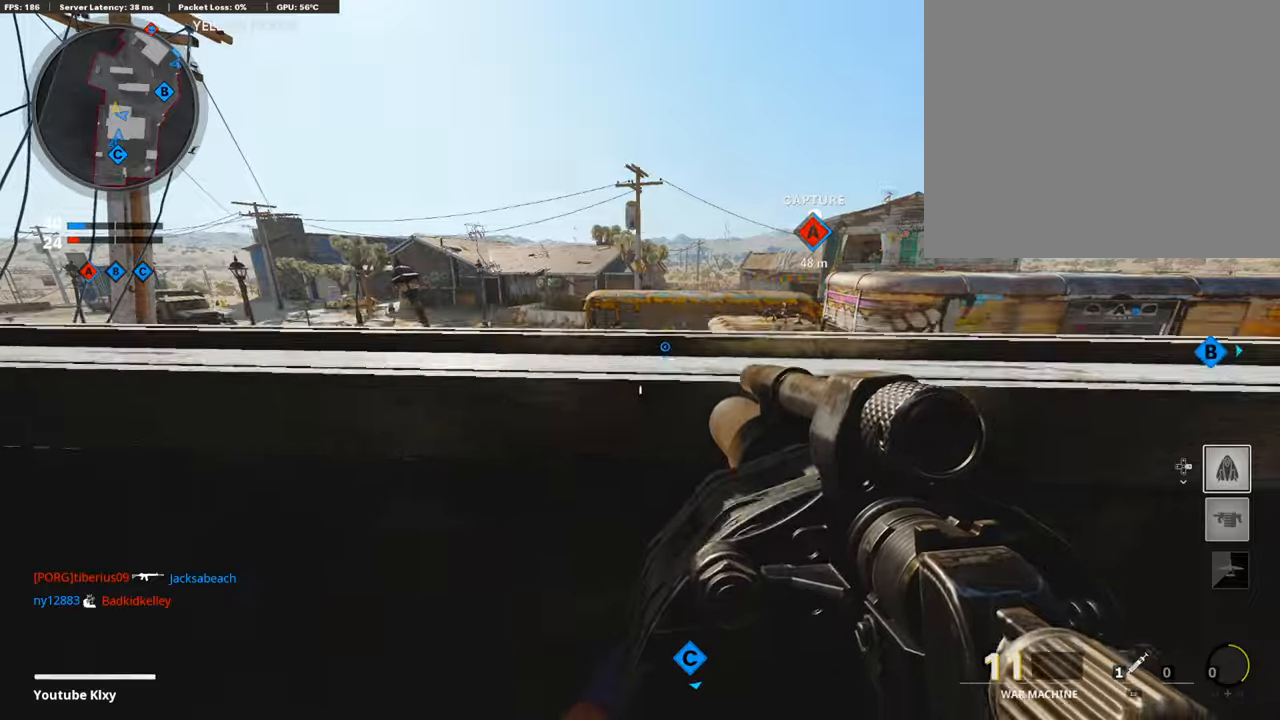
{"buttons": [], "left_stick": "up", "right_stick": "center", "events": [[50, "left_stick", "right"], [50, "right_stick", "right"], [201, "left_stick", "up-right"], [352, "left_stick", "up"], [402, "right_stick", "center"]]}
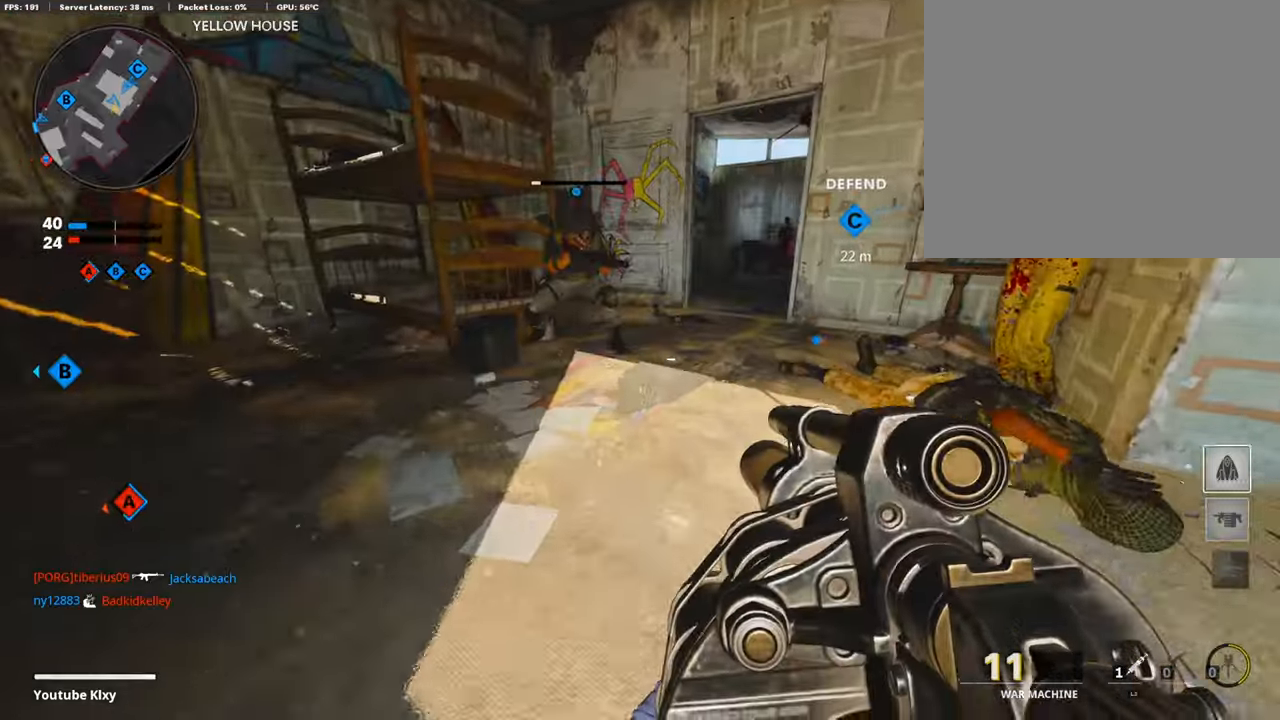
{"buttons": [], "left_stick": "down-left", "right_stick": "right", "events": [[16, "left_stick", "up-left"], [100, "DPAD_RIGHT", "down"], [268, "DPAD_RIGHT", "up"], [301, "left_stick", "center"], [368, "right_stick", "right"], [418, "left_stick", "down-left"]]}
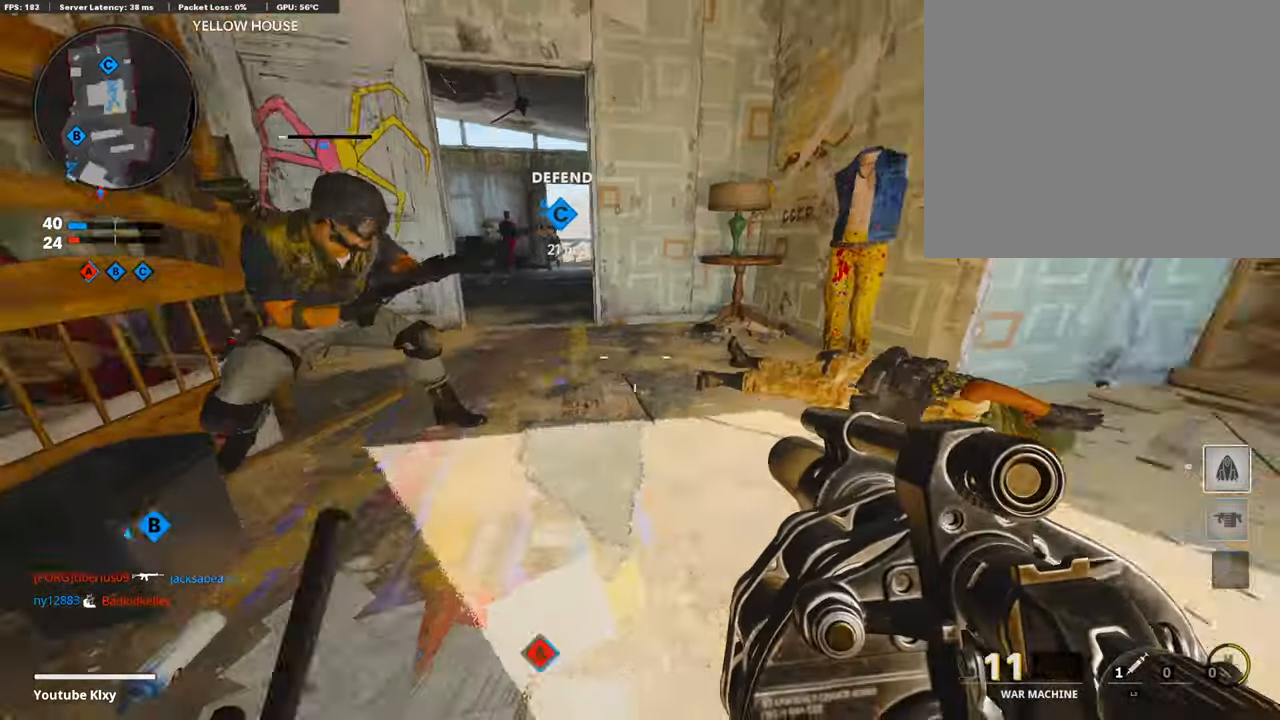
{"buttons": [], "left_stick": "left", "right_stick": "center", "events": [[201, "left_stick", "center"], [235, "right_stick", "center"], [251, "CROSS", "down"], [385, "CROSS", "up"], [385, "left_stick", "left"]]}
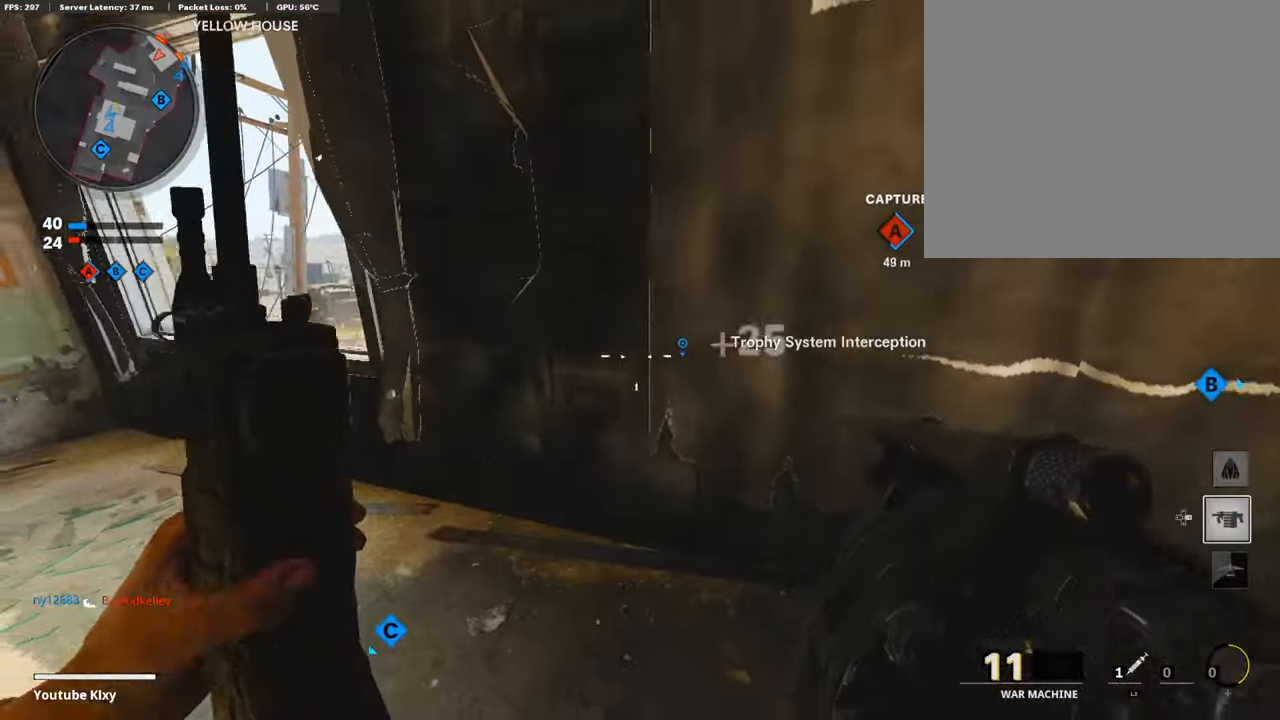
{"buttons": [], "left_stick": "up", "right_stick": "down", "events": [[83, "left_stick", "up-left"], [167, "L3", "down"], [268, "left_stick", "up"], [318, "CROSS", "down"], [368, "L3", "up"], [402, "CROSS", "up"], [502, "right_stick", "down"]]}
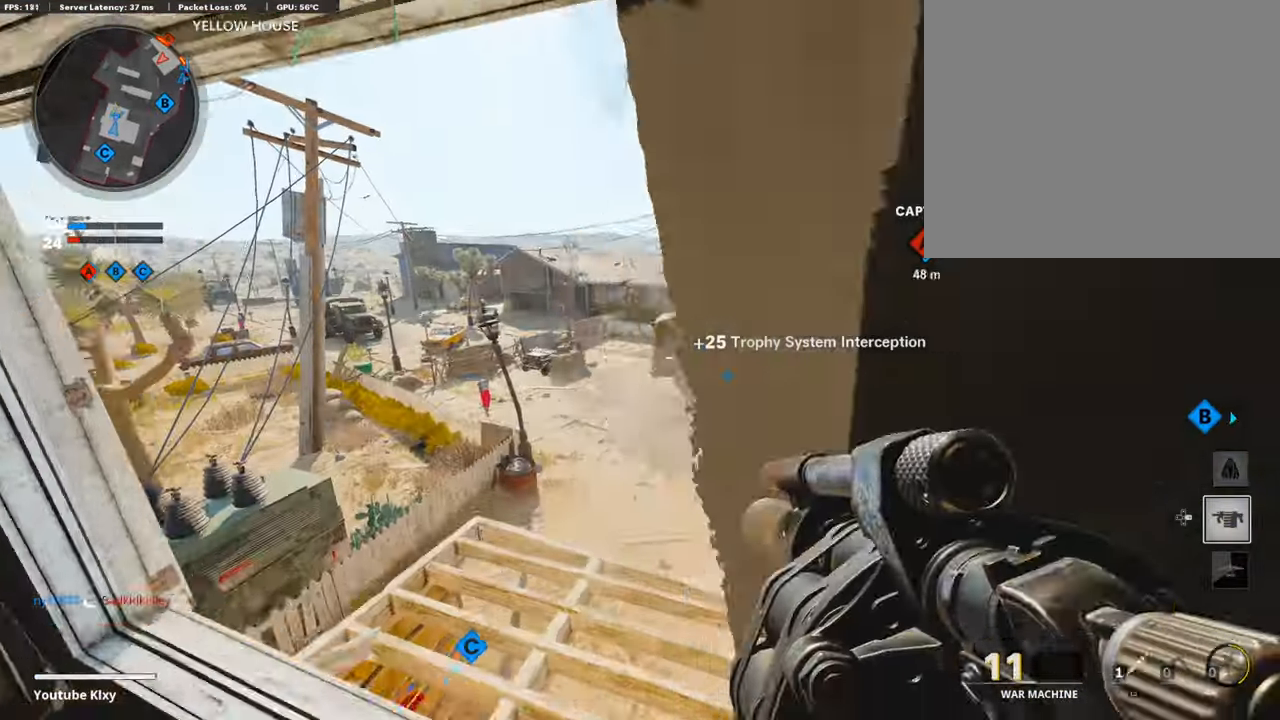
{"buttons": [], "left_stick": "up", "right_stick": "center", "events": [[118, "right_stick", "right"], [201, "R3", "down"], [302, "right_stick", "center"], [453, "R3", "up"]]}
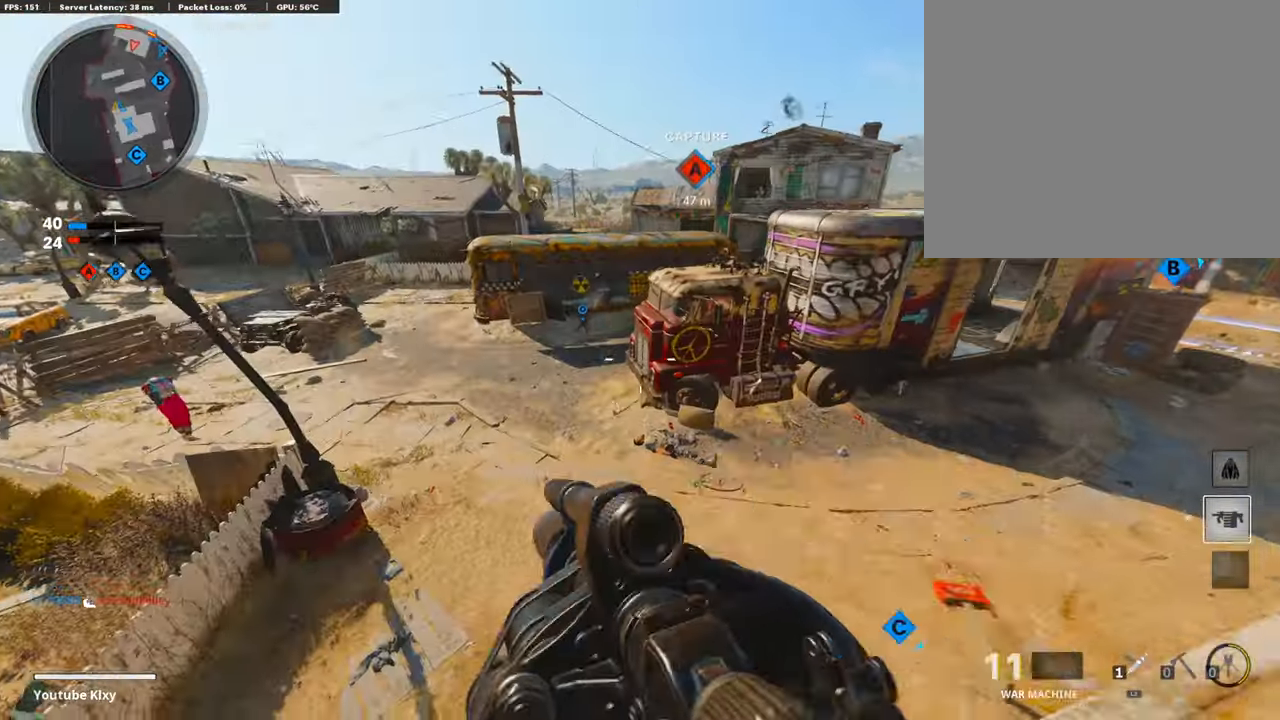
{"buttons": ["L3"], "left_stick": "up", "right_stick": "center", "events": [[352, "L3", "down"]]}
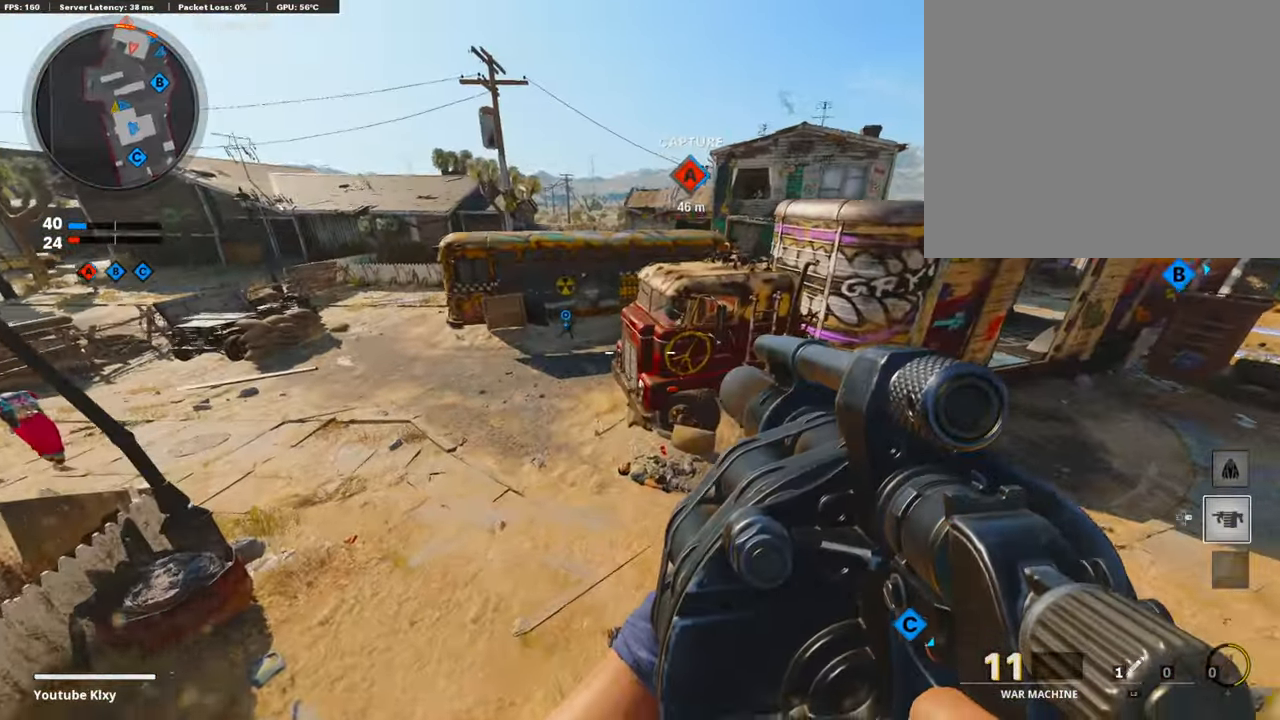
{"buttons": ["L3"], "left_stick": "up", "right_stick": "up", "events": [[151, "L3", "up"], [151, "left_stick", "up-right"], [386, "right_stick", "up"], [453, "L3", "down"], [453, "left_stick", "up"]]}
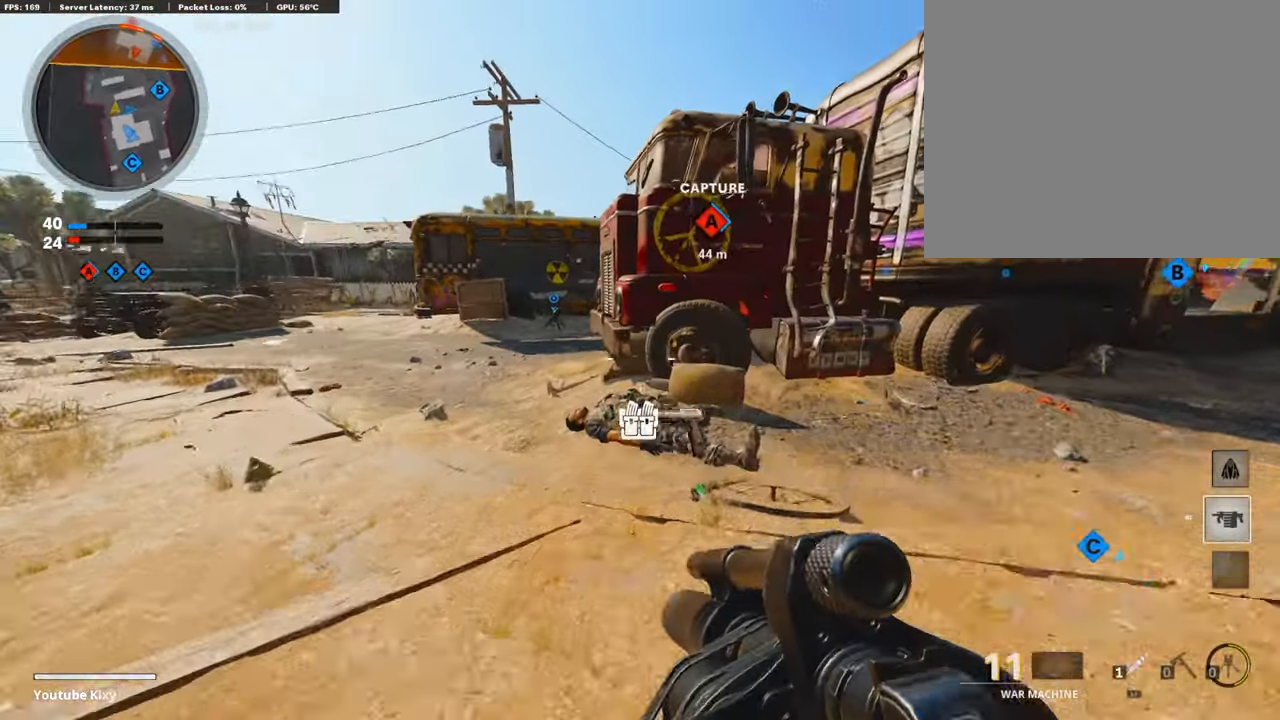
{"buttons": ["L3"], "left_stick": "up-left", "right_stick": "center", "events": [[34, "right_stick", "center"], [50, "left_stick", "up-left"], [168, "L3", "up"], [352, "L3", "down"]]}
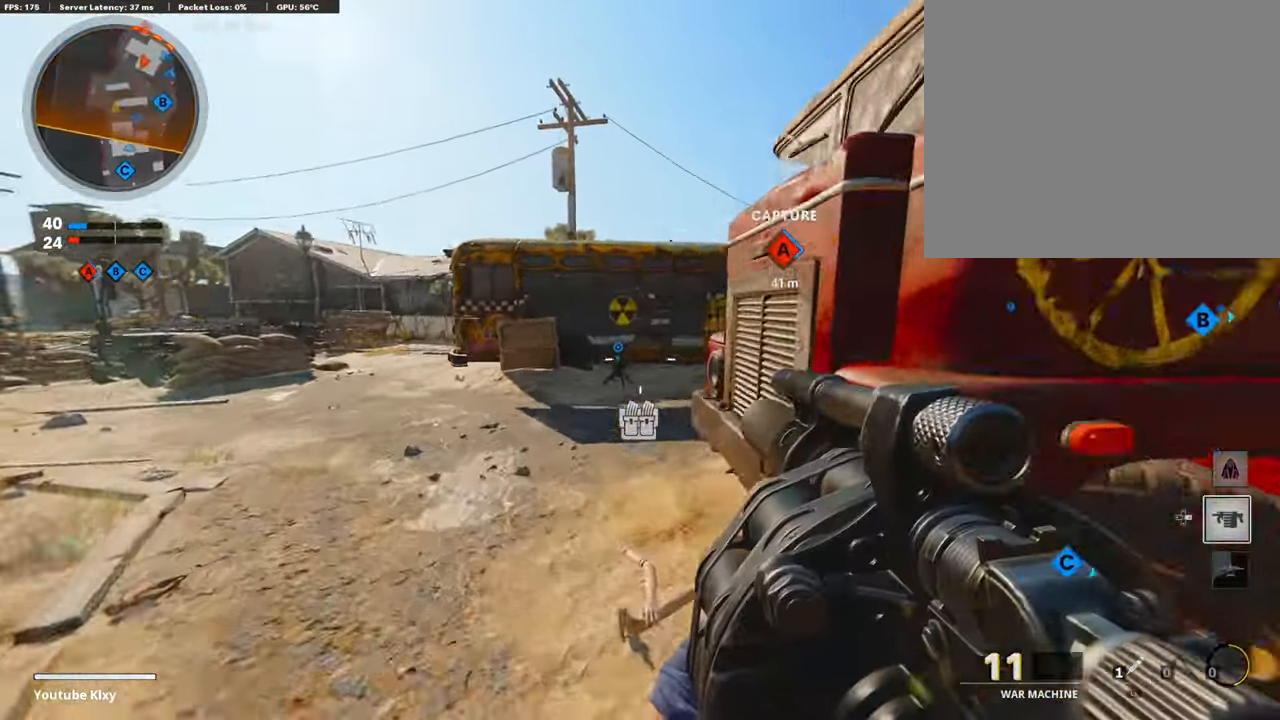
{"buttons": ["L1"], "left_stick": "center", "right_stick": "down", "events": [[84, "right_stick", "up-right"], [100, "L3", "up"], [167, "left_stick", "down-left"], [218, "right_stick", "center"], [234, "L1", "down"], [402, "left_stick", "down"], [502, "left_stick", "center"], [502, "right_stick", "down"]]}
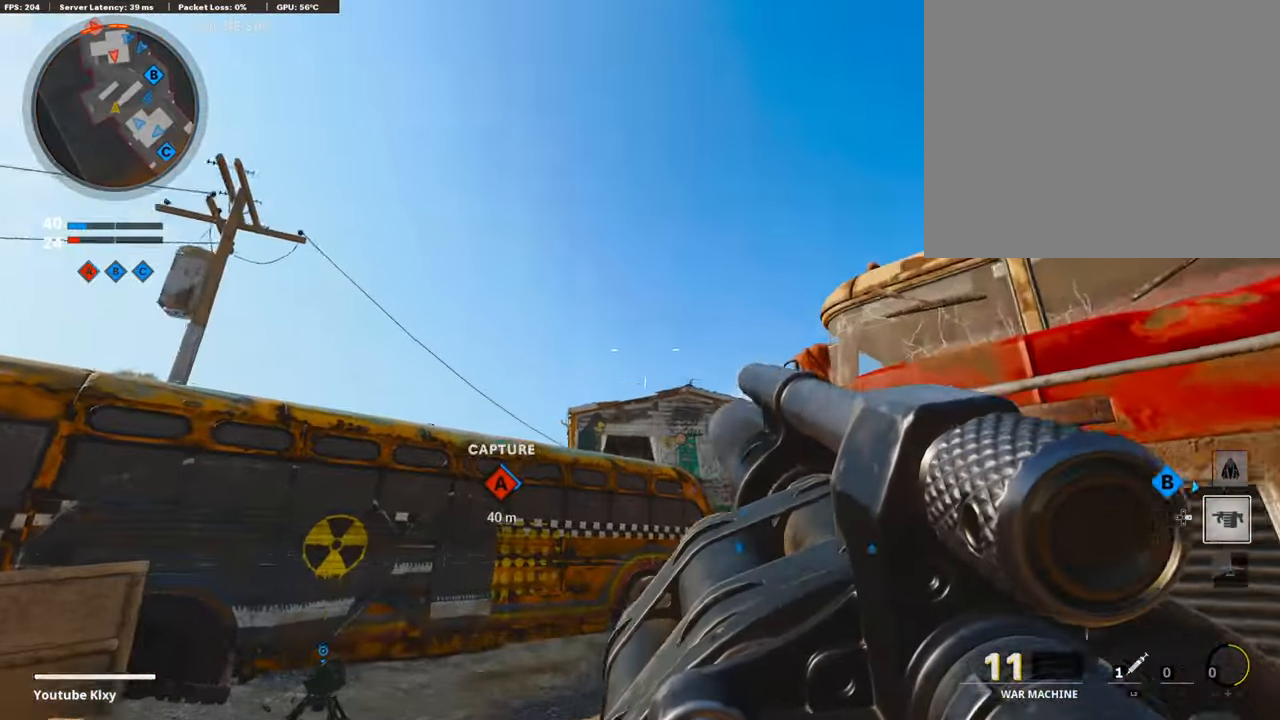
{"buttons": ["L1"], "left_stick": "center", "right_stick": "center", "events": [[34, "left_stick", "left"], [201, "left_stick", "up"], [235, "right_stick", "center"], [268, "left_stick", "up-right"], [386, "left_stick", "center"]]}
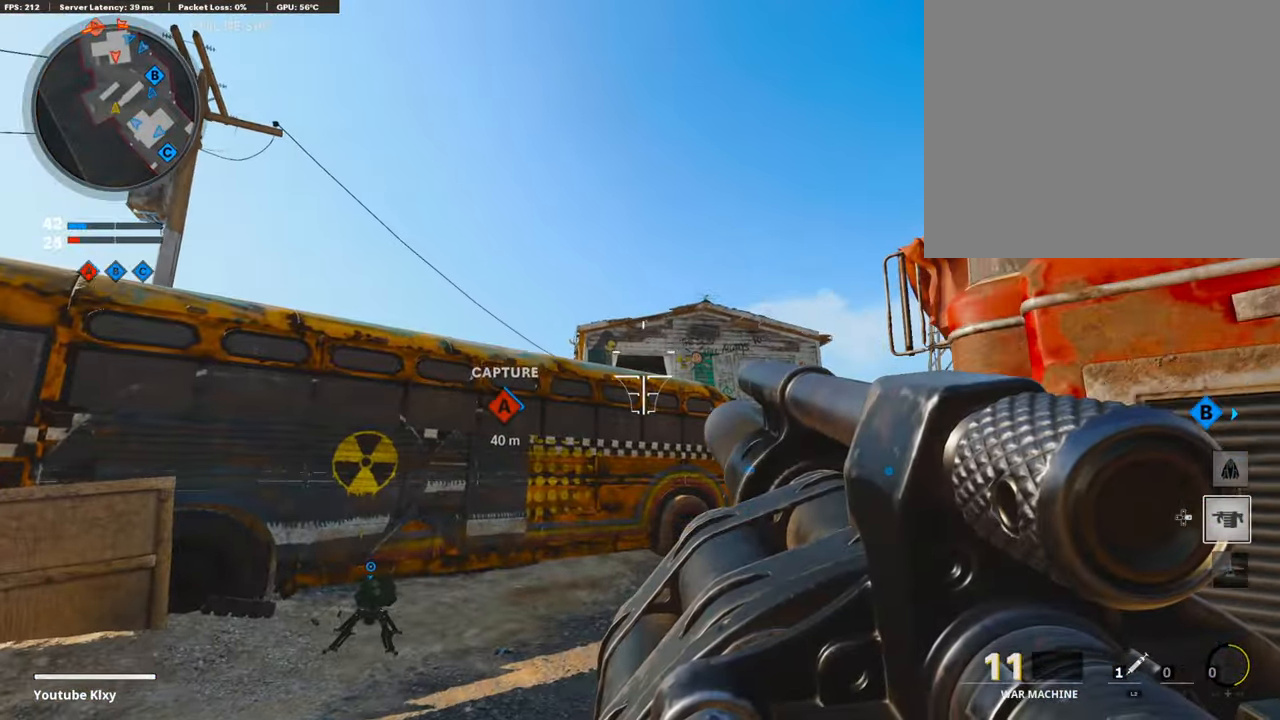
{"buttons": ["R1"], "left_stick": "down-left", "right_stick": "center", "events": [[402, "R1", "down"], [402, "left_stick", "down-left"], [486, "L1", "up"]]}
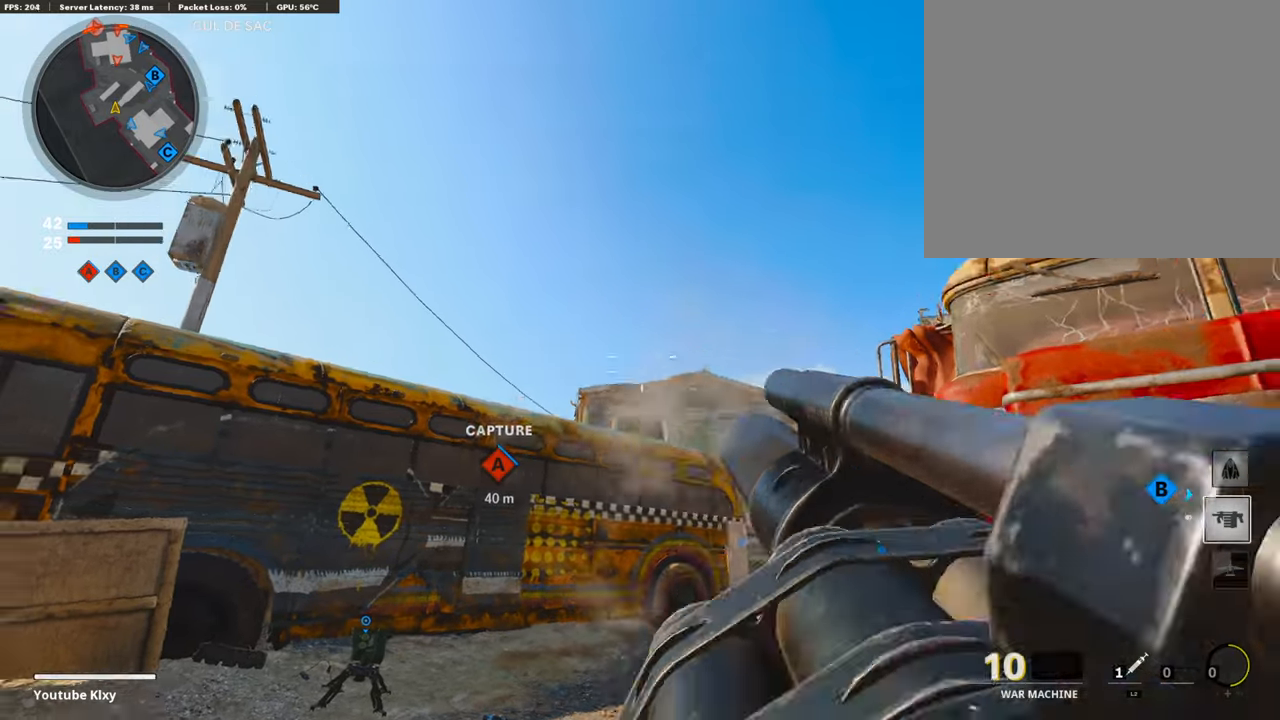
{"buttons": ["L3"], "left_stick": "up-left", "right_stick": "center", "events": [[33, "R1", "up"], [100, "right_stick", "left"], [151, "left_stick", "up-left"], [167, "L3", "down"], [301, "right_stick", "center"]]}
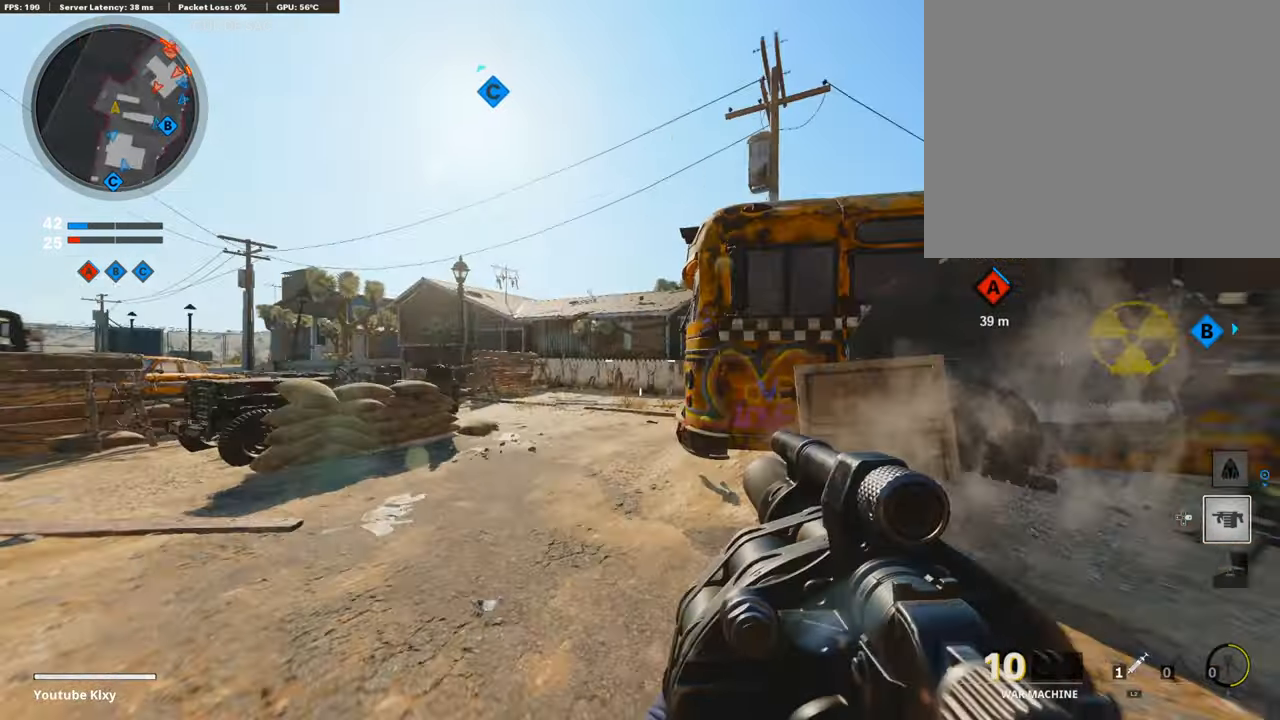
{"buttons": [], "left_stick": "up", "right_stick": "center", "events": [[168, "R3", "down"], [352, "L3", "up"], [402, "R3", "up"], [402, "left_stick", "up"]]}
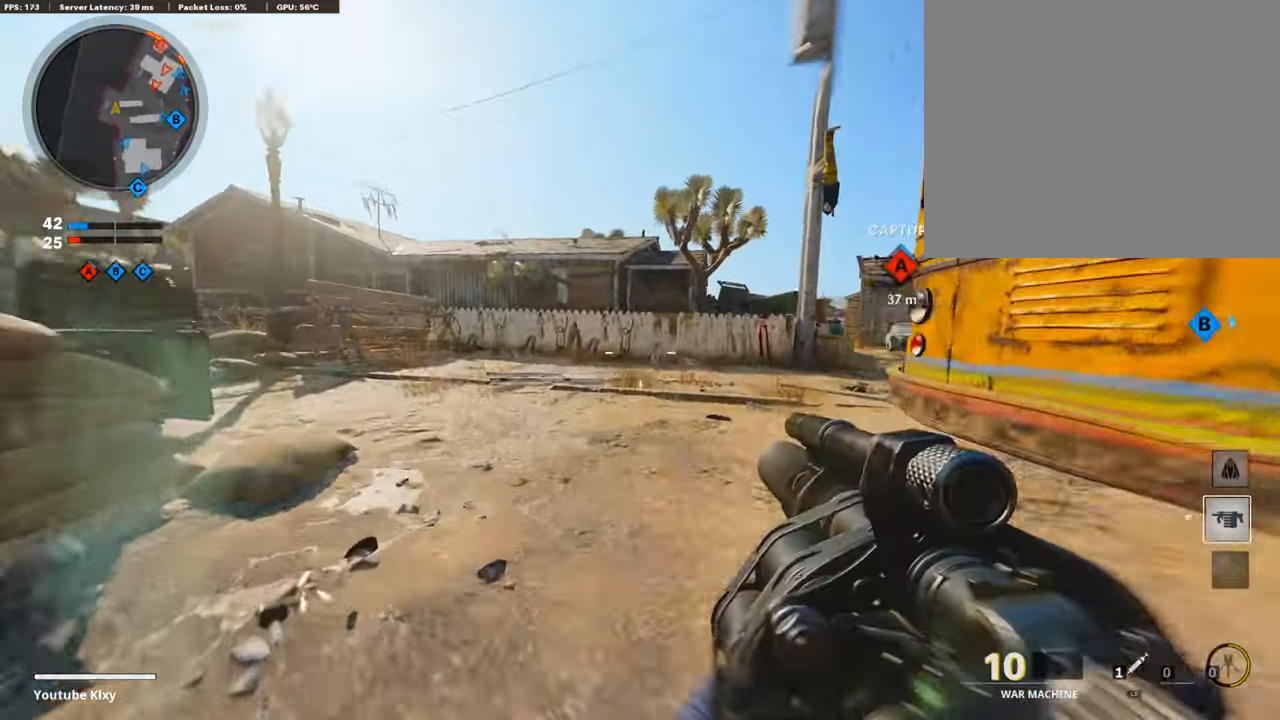
{"buttons": ["L3"], "left_stick": "up-left", "right_stick": "right", "events": [[17, "L3", "down"], [17, "R3", "down"], [151, "R3", "up"], [151, "right_stick", "right"], [251, "left_stick", "up-left"]]}
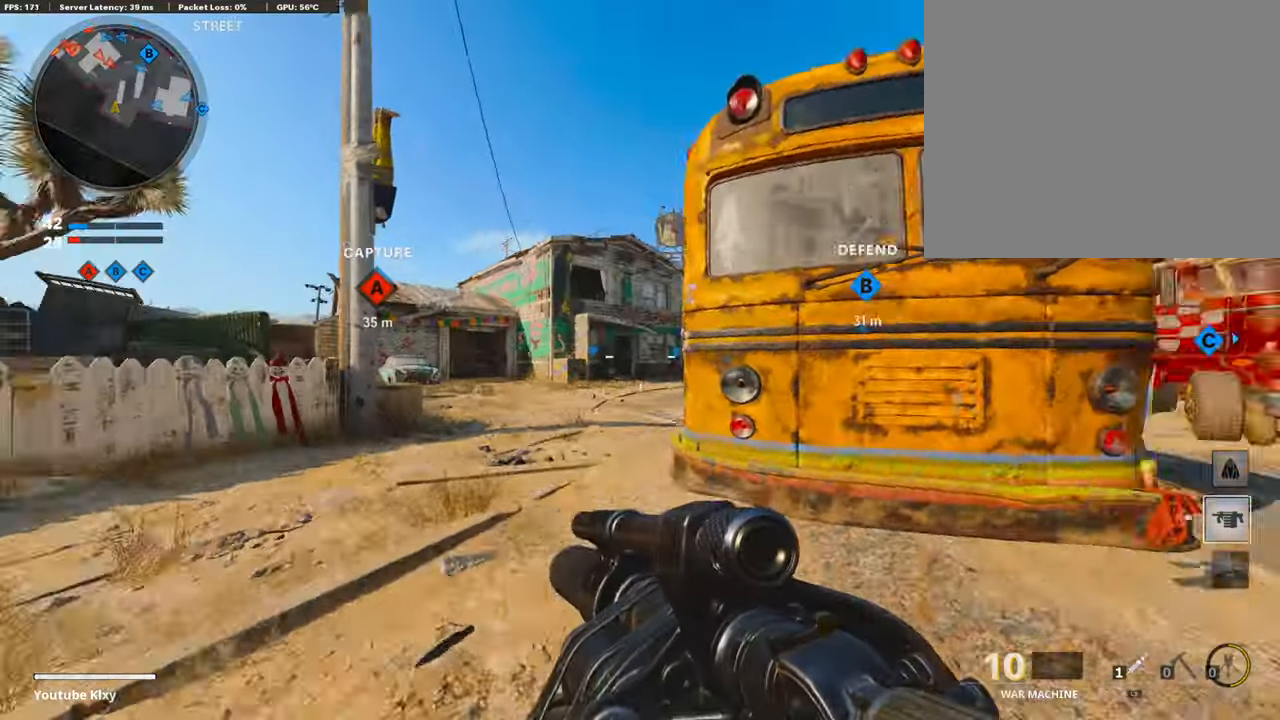
{"buttons": ["L1"], "left_stick": "left", "right_stick": "center", "events": [[17, "right_stick", "center"], [151, "L3", "up"], [167, "L1", "down"], [335, "left_stick", "left"]]}